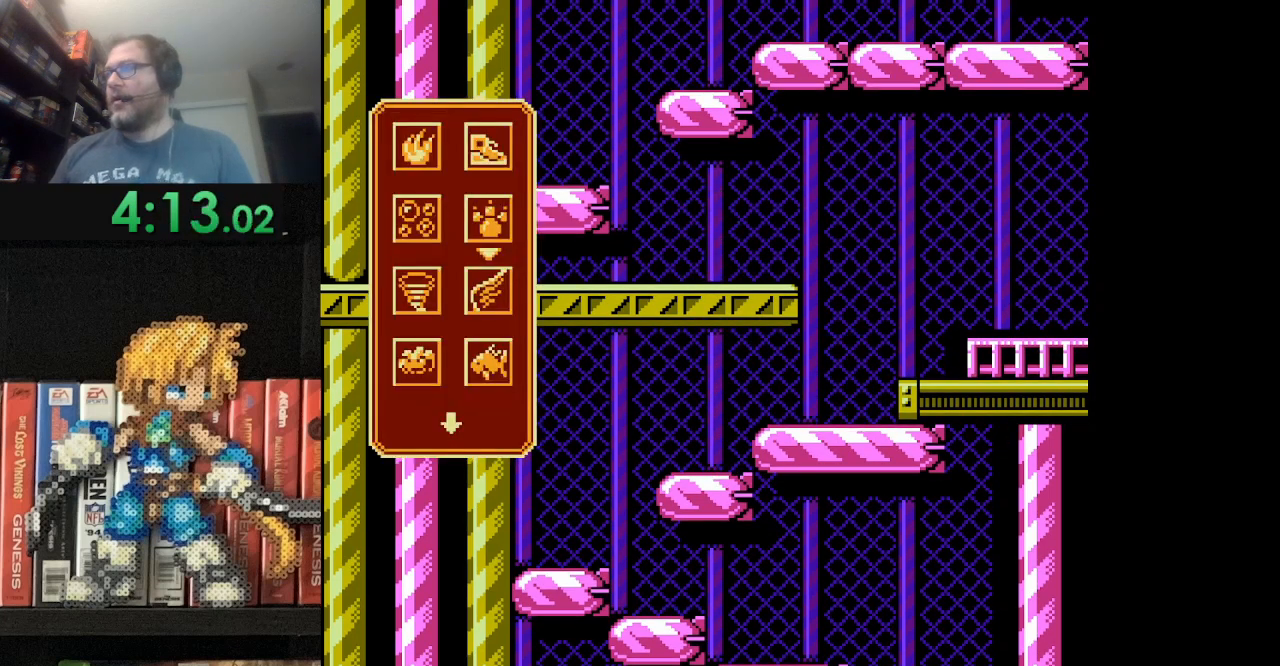
Gameplay with a controller (Nintendo layout); each line is a JSON object with the inputs held at the frame after it. "events" lists button and stick changes between this image and that frame as [ms after this image, input, new state], when the widget could be followed in between. Not read: L3 R3.
{"buttons": [], "events": []}
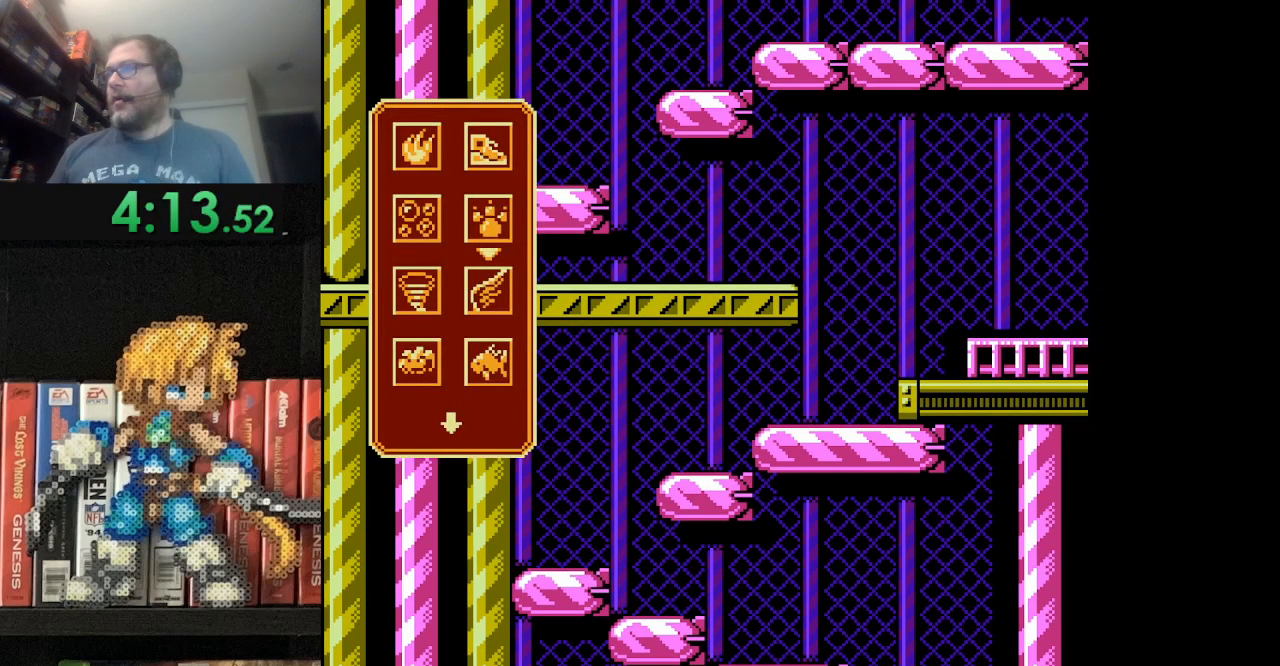
{"buttons": [], "events": []}
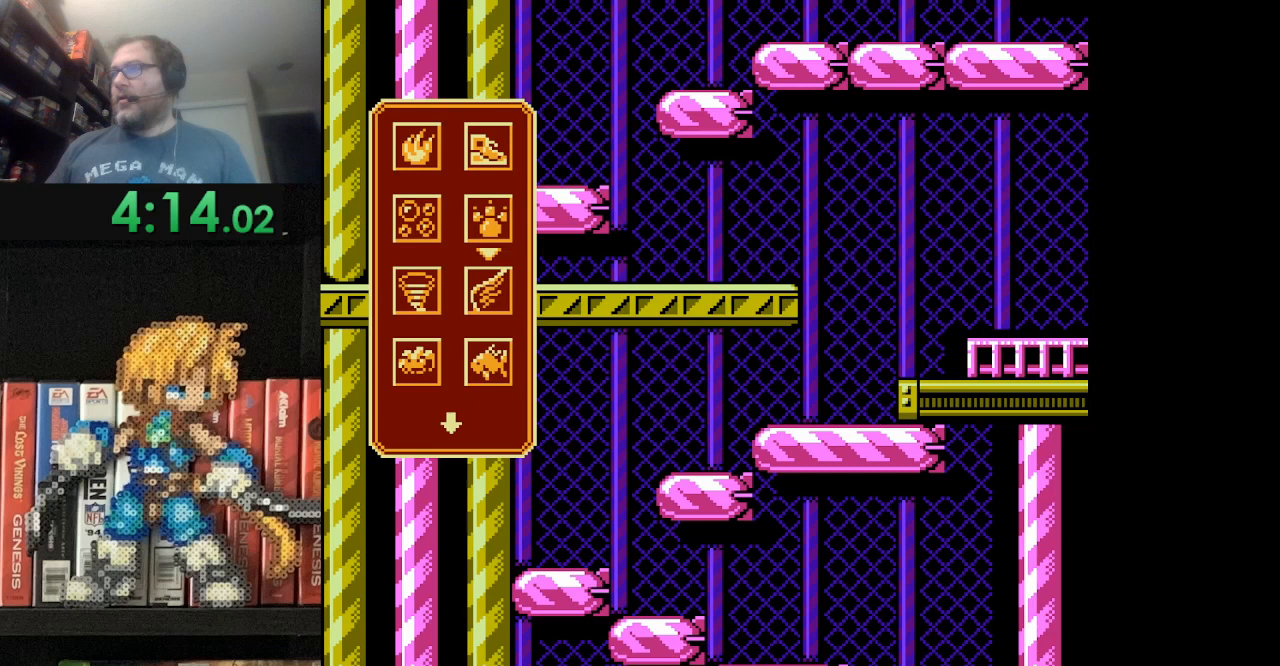
{"buttons": [], "events": []}
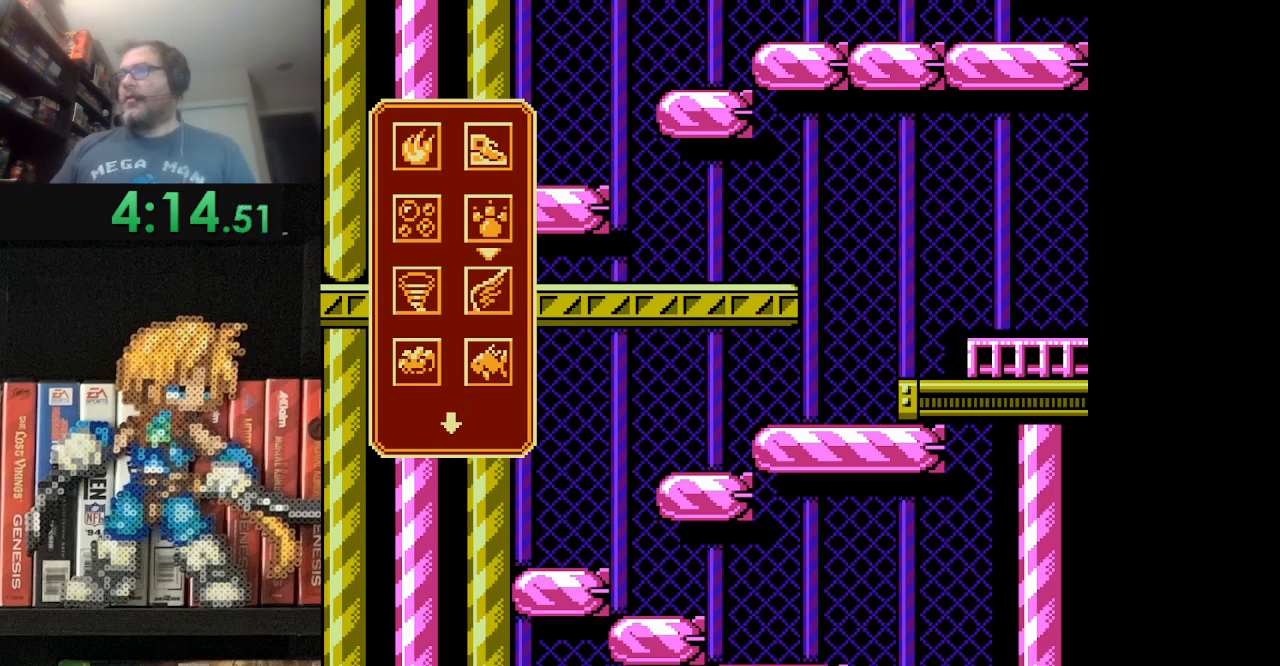
{"buttons": ["DPAD_UP"], "events": [[42, "DPAD_DOWN", "down"], [167, "DPAD_DOWN", "up"], [292, "DPAD_UP", "down"], [417, "DPAD_UP", "up"], [500, "DPAD_UP", "down"]]}
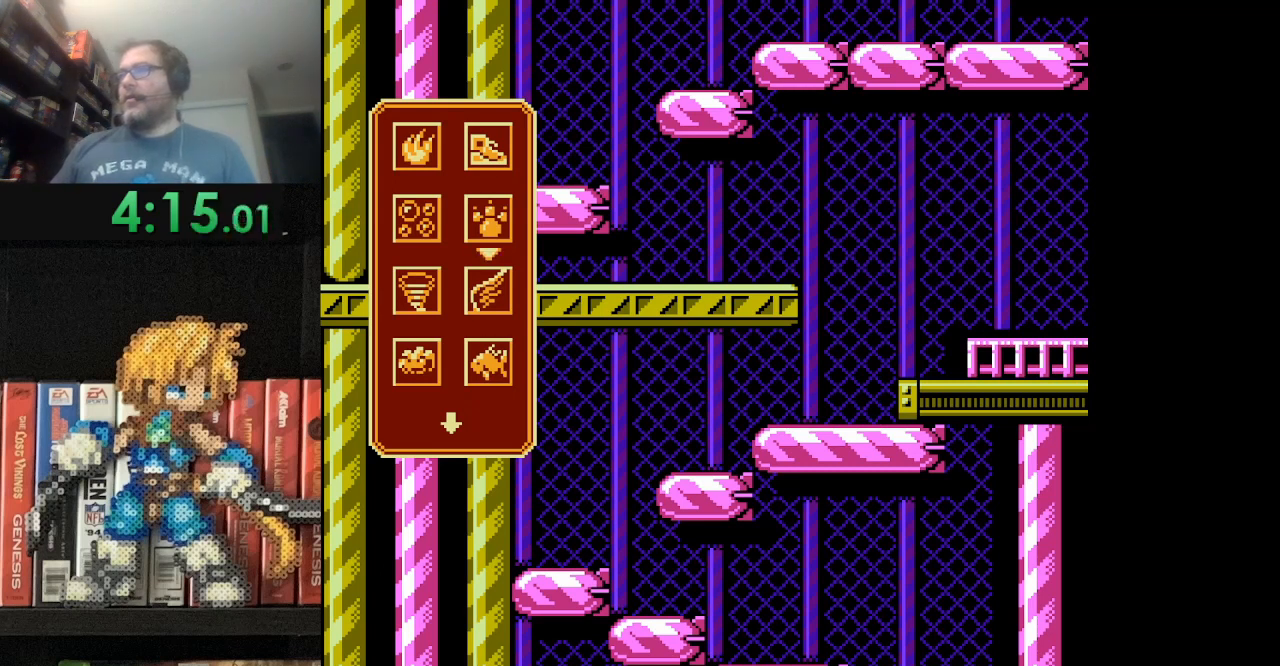
{"buttons": ["DPAD_UP"], "events": [[125, "DPAD_UP", "up"], [167, "DPAD_UP", "down"], [292, "DPAD_UP", "up"], [501, "DPAD_UP", "down"]]}
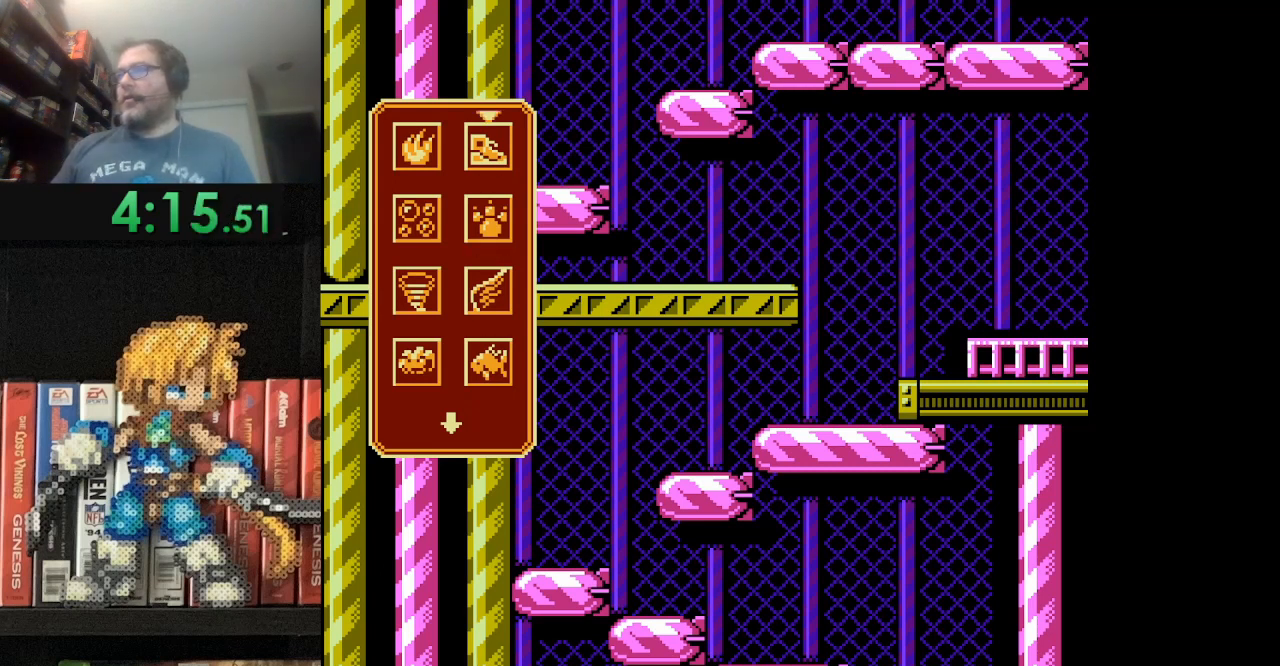
{"buttons": [], "events": [[125, "DPAD_UP", "up"]]}
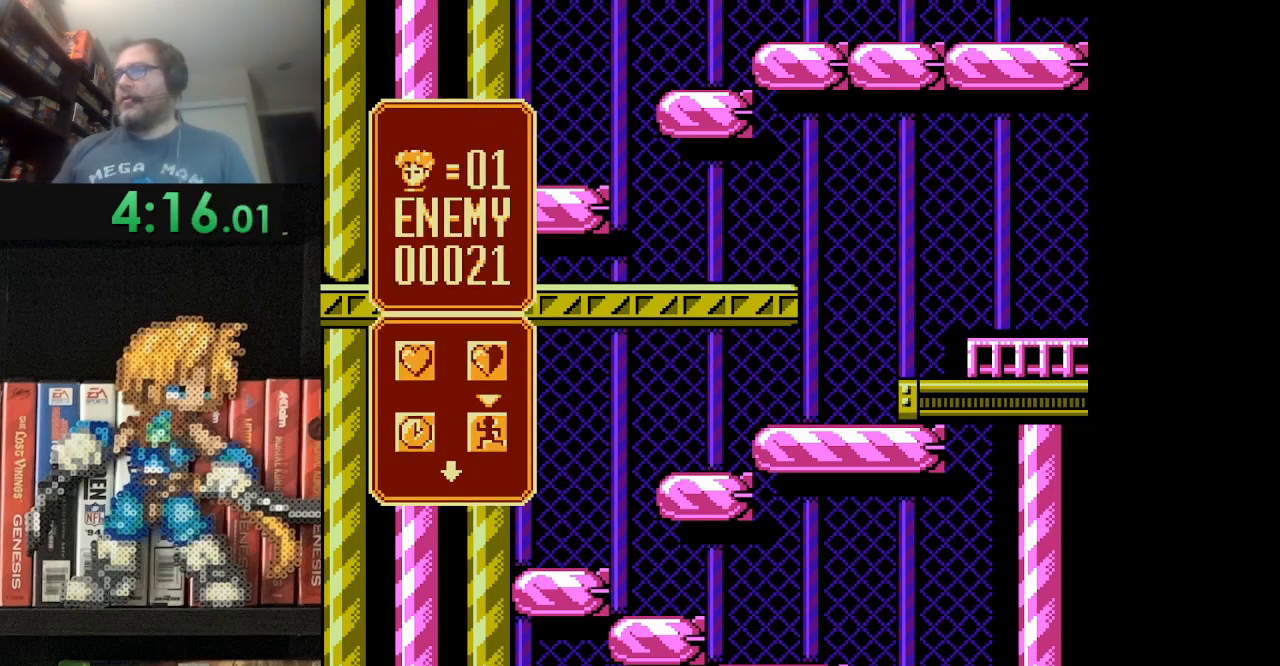
{"buttons": [], "events": []}
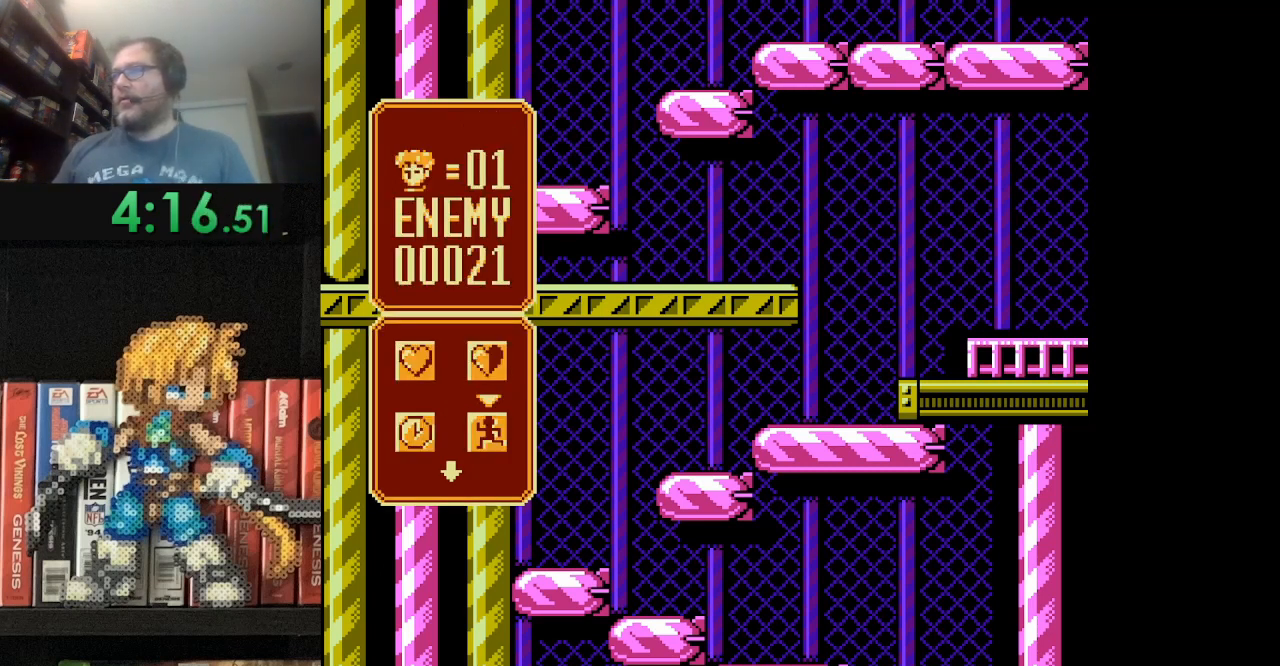
{"buttons": ["B"], "events": [[375, "B", "down"]]}
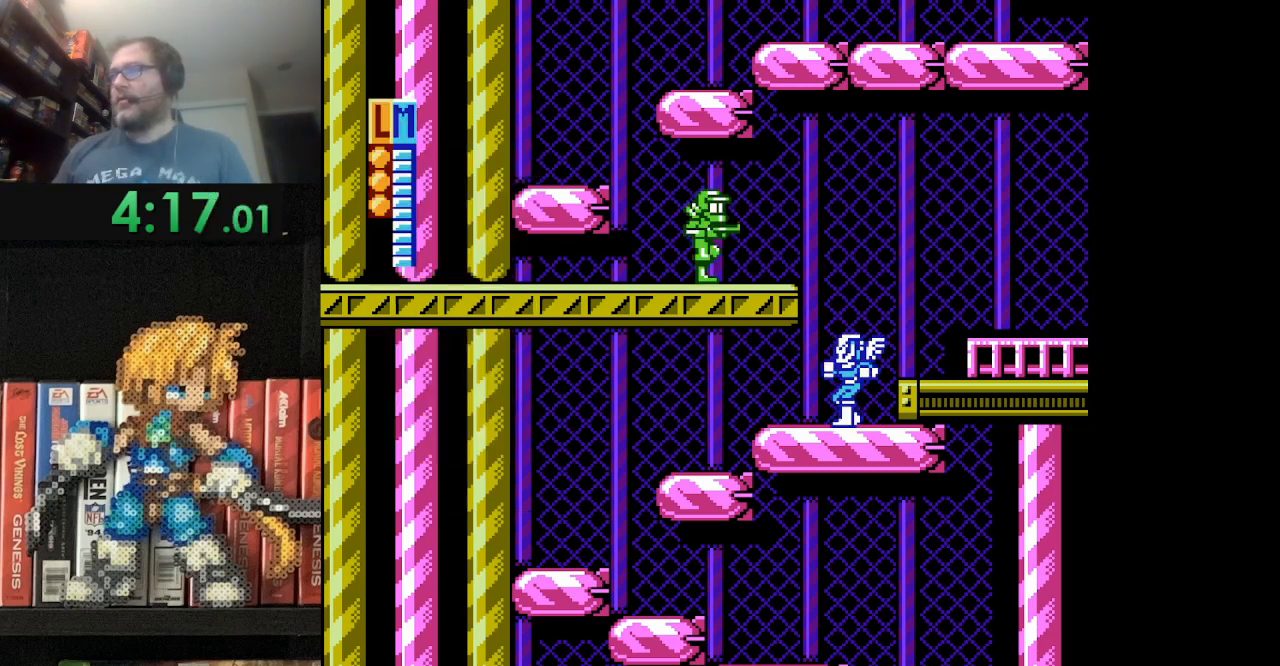
{"buttons": [], "events": [[42, "B", "up"]]}
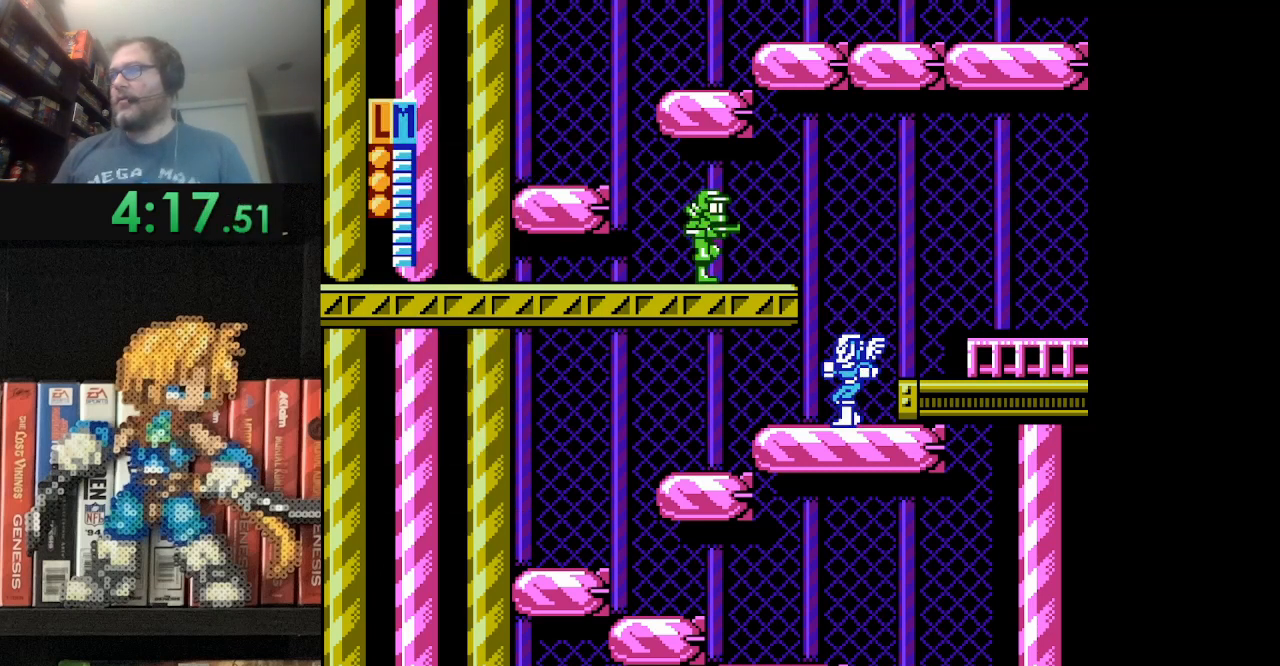
{"buttons": ["A"], "events": [[459, "A", "down"]]}
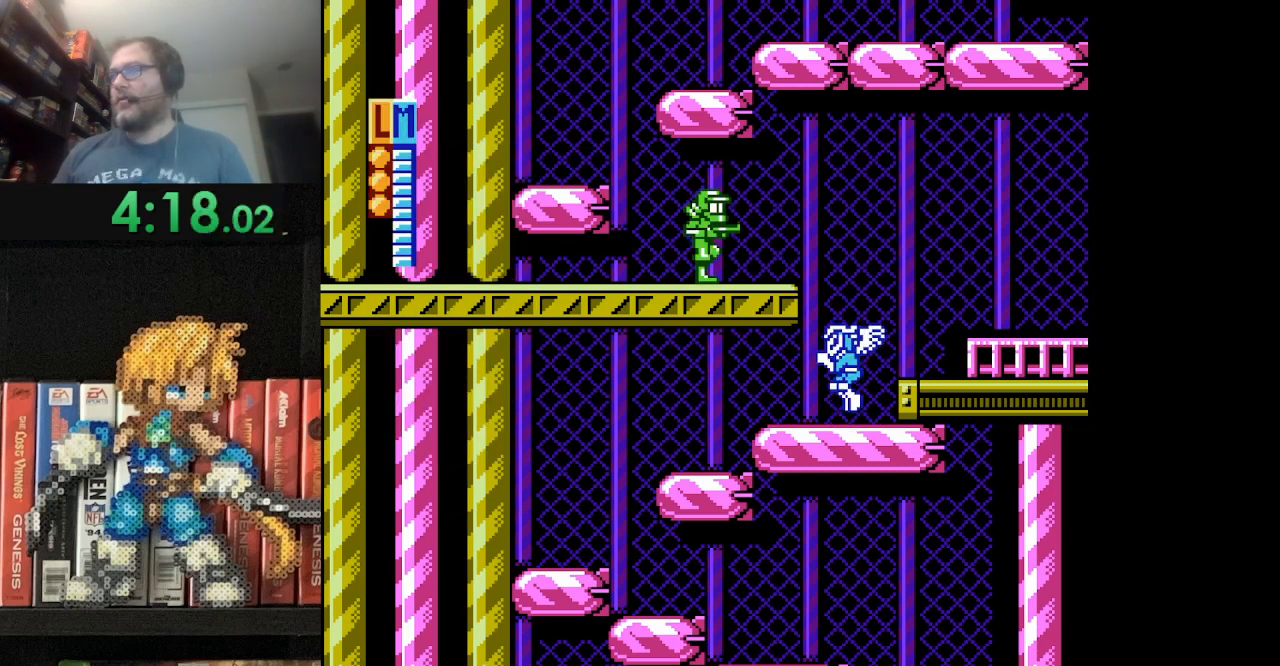
{"buttons": [], "events": [[42, "A", "up"], [334, "START", "down"], [459, "START", "up"]]}
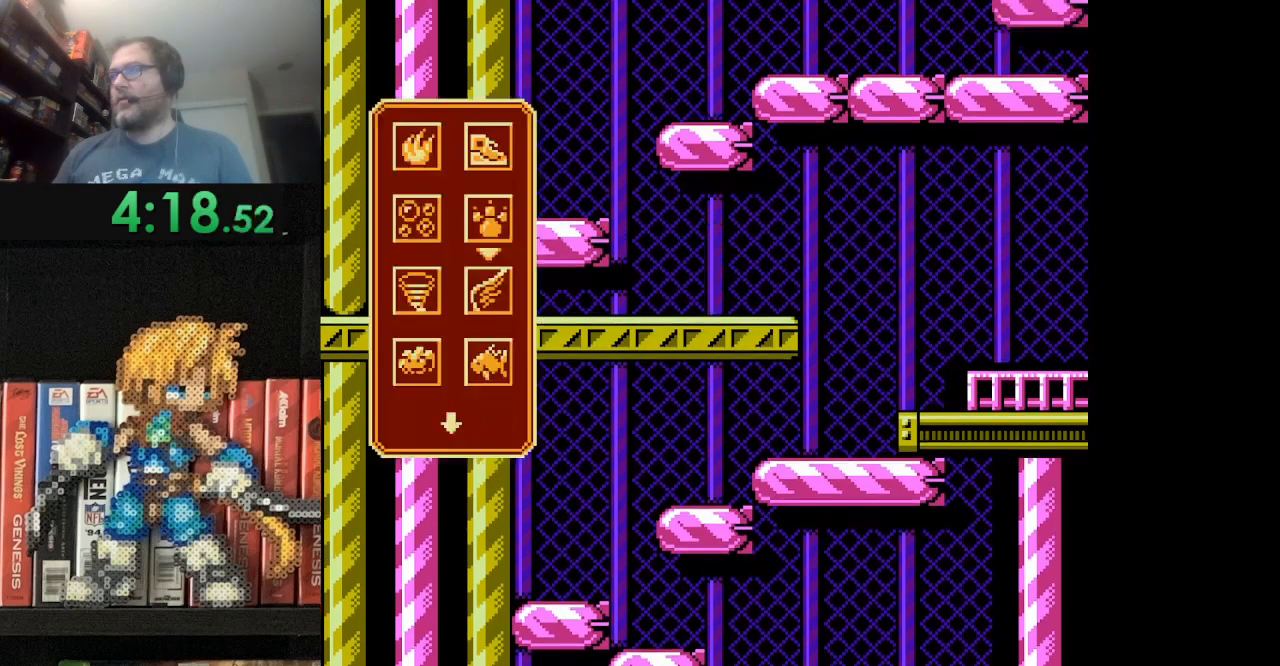
{"buttons": [], "events": [[334, "DPAD_DOWN", "down"], [375, "DPAD_DOWN", "up"]]}
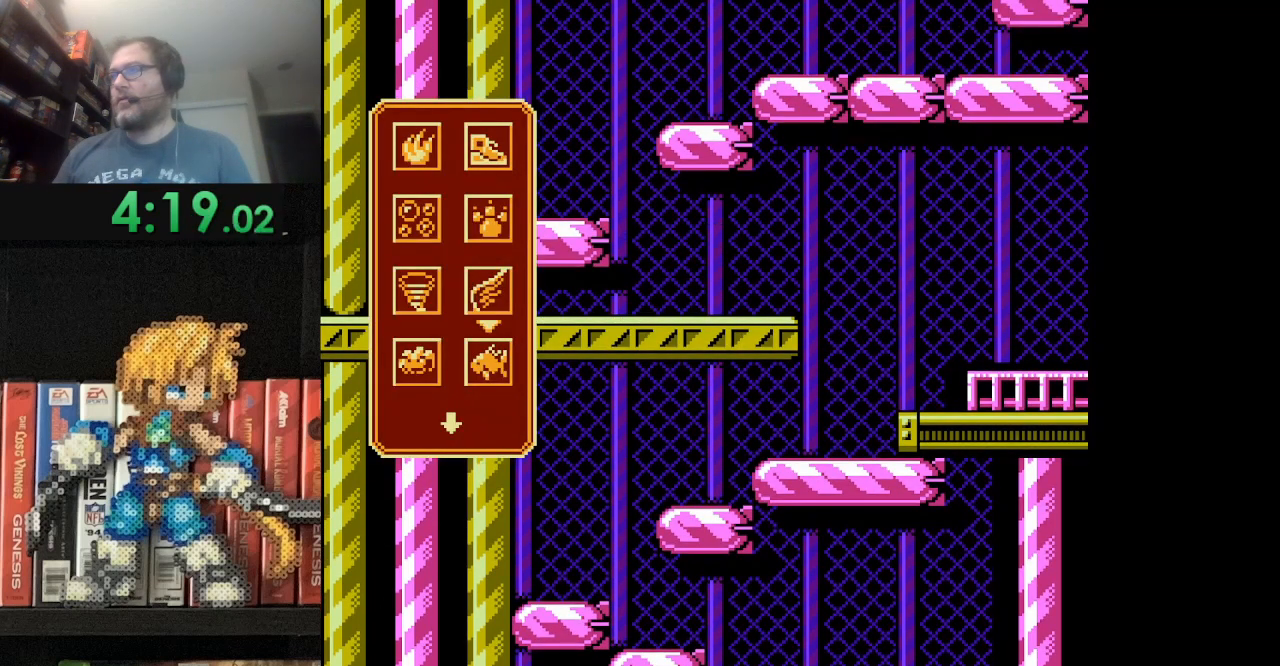
{"buttons": ["START"], "events": [[417, "START", "down"]]}
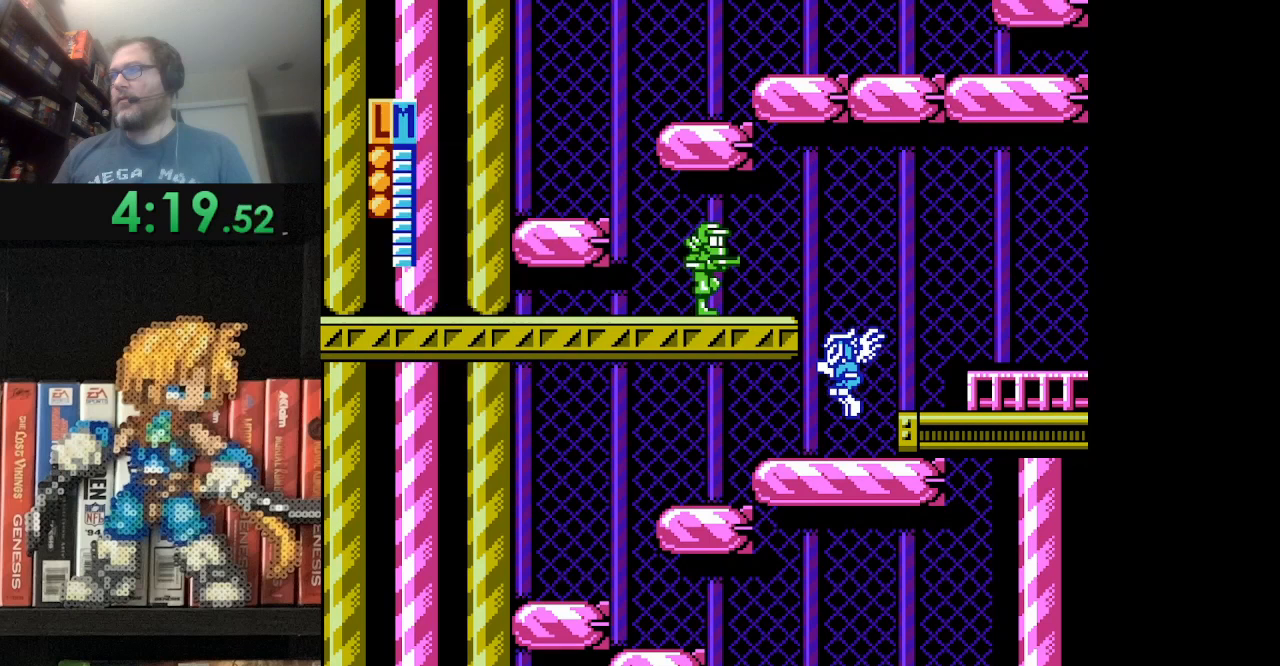
{"buttons": [], "events": [[83, "START", "up"], [250, "B", "down"], [250, "DPAD_UP", "down"], [500, "B", "up"], [500, "DPAD_UP", "up"]]}
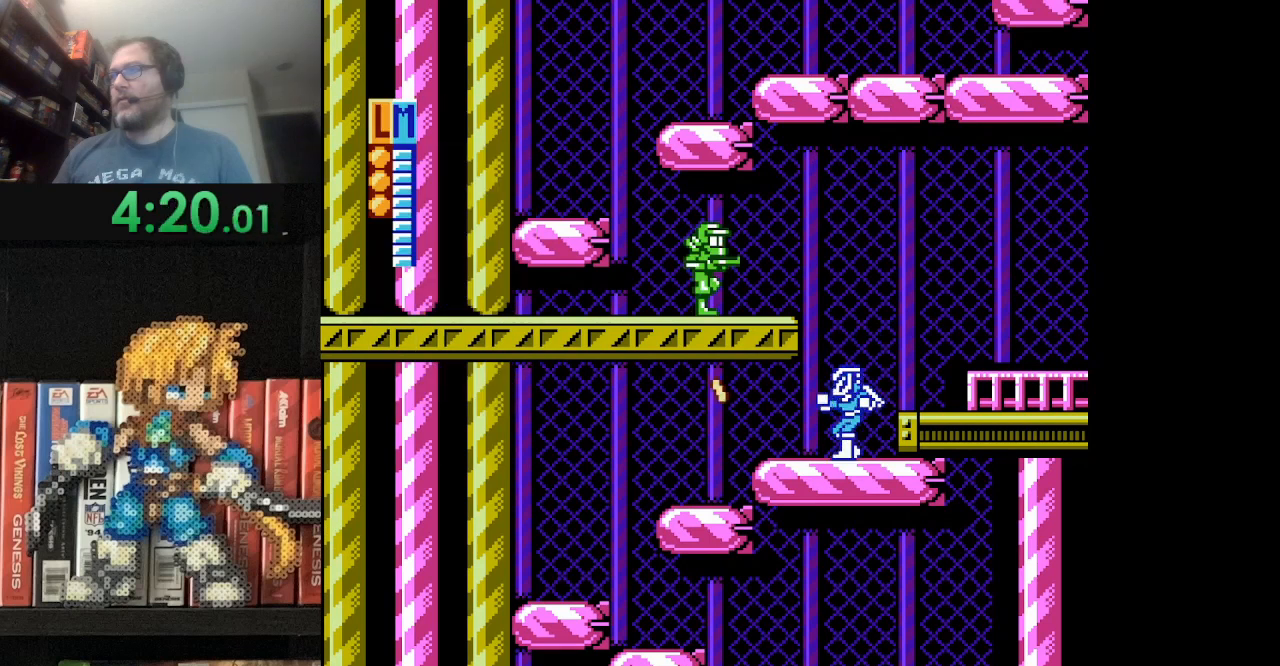
{"buttons": ["B"], "events": [[251, "DPAD_DOWN", "down"], [292, "B", "down"], [501, "DPAD_DOWN", "up"]]}
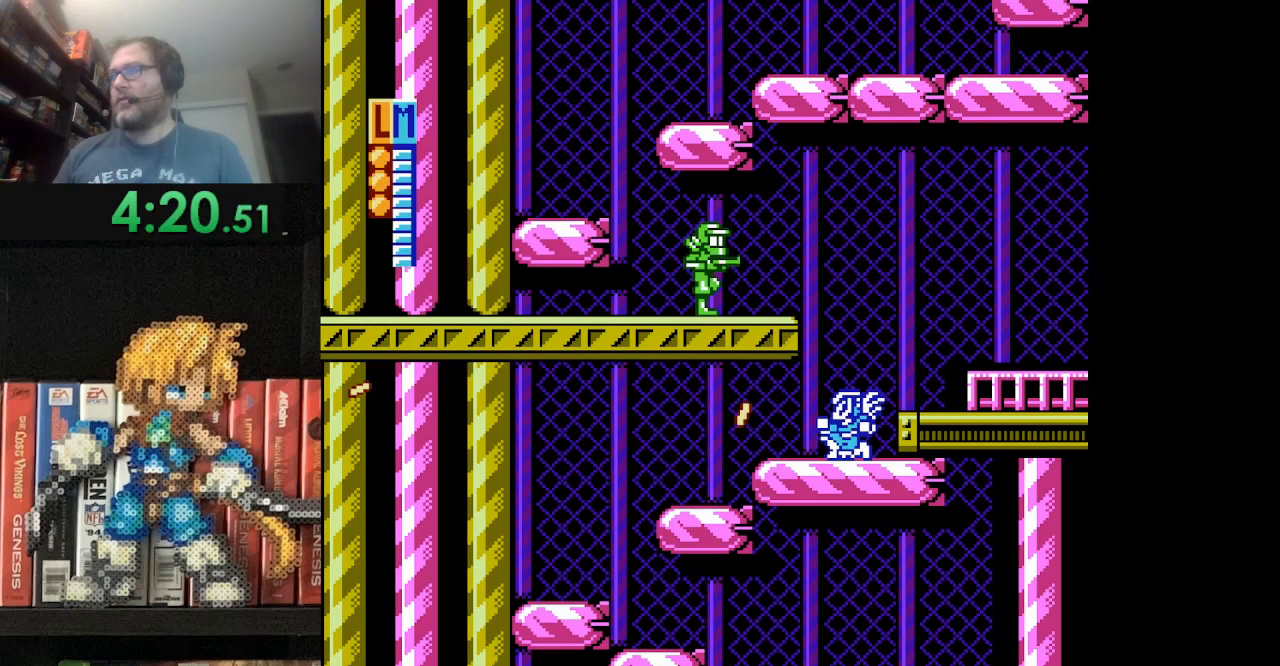
{"buttons": [], "events": [[42, "B", "up"], [208, "DPAD_UP", "down"], [250, "B", "down"], [417, "B", "up"], [417, "DPAD_UP", "up"]]}
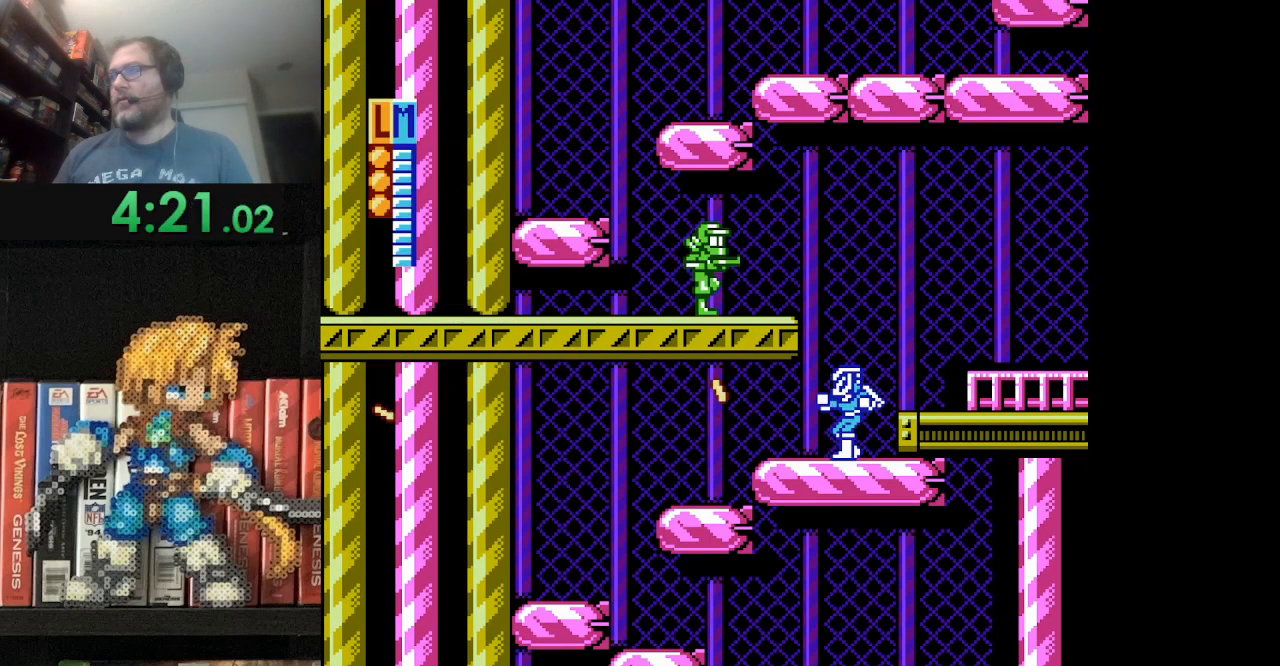
{"buttons": ["DPAD_LEFT"], "events": [[84, "START", "down"], [292, "START", "up"], [501, "DPAD_LEFT", "down"]]}
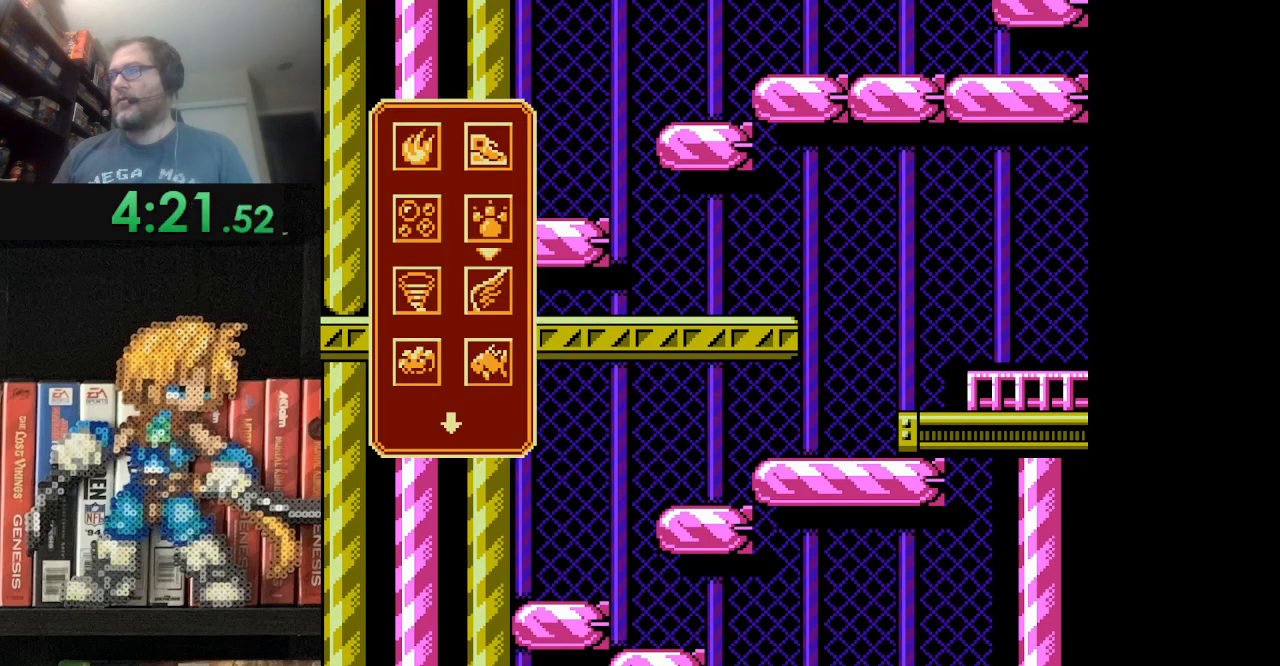
{"buttons": ["DPAD_DOWN"], "events": [[125, "DPAD_LEFT", "up"], [375, "DPAD_DOWN", "down"]]}
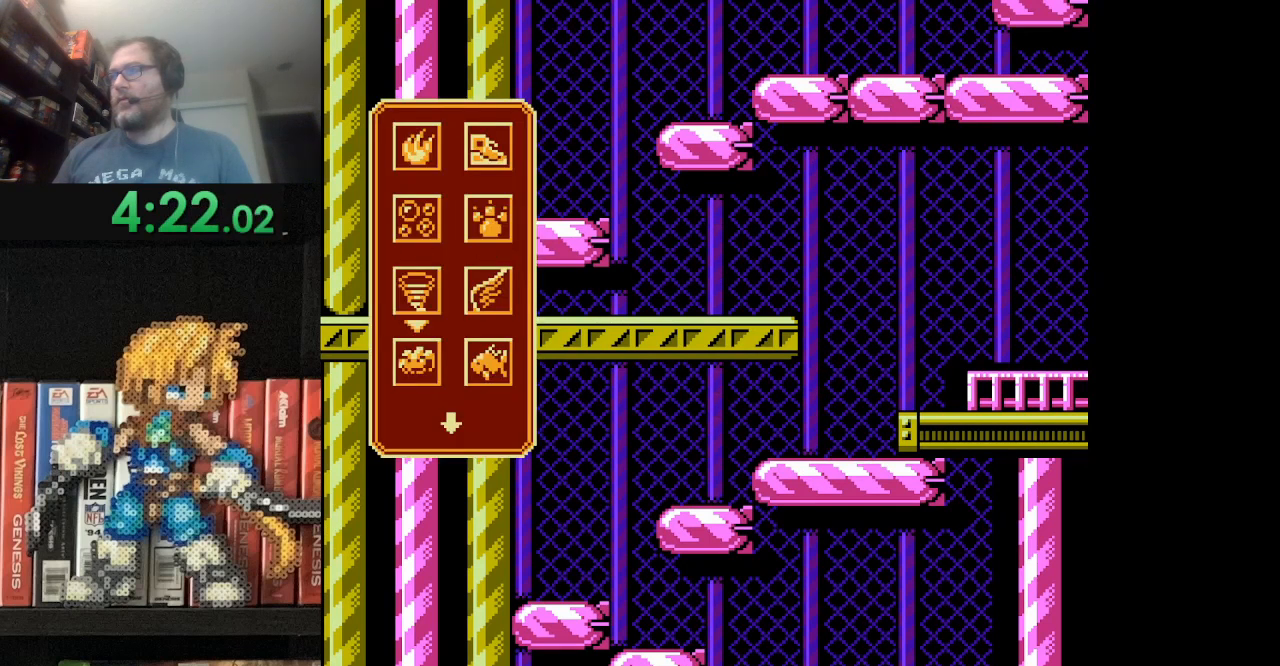
{"buttons": [], "events": [[42, "DPAD_DOWN", "up"], [209, "B", "down"], [209, "DPAD_UP", "down"], [376, "DPAD_UP", "up"], [417, "B", "up"]]}
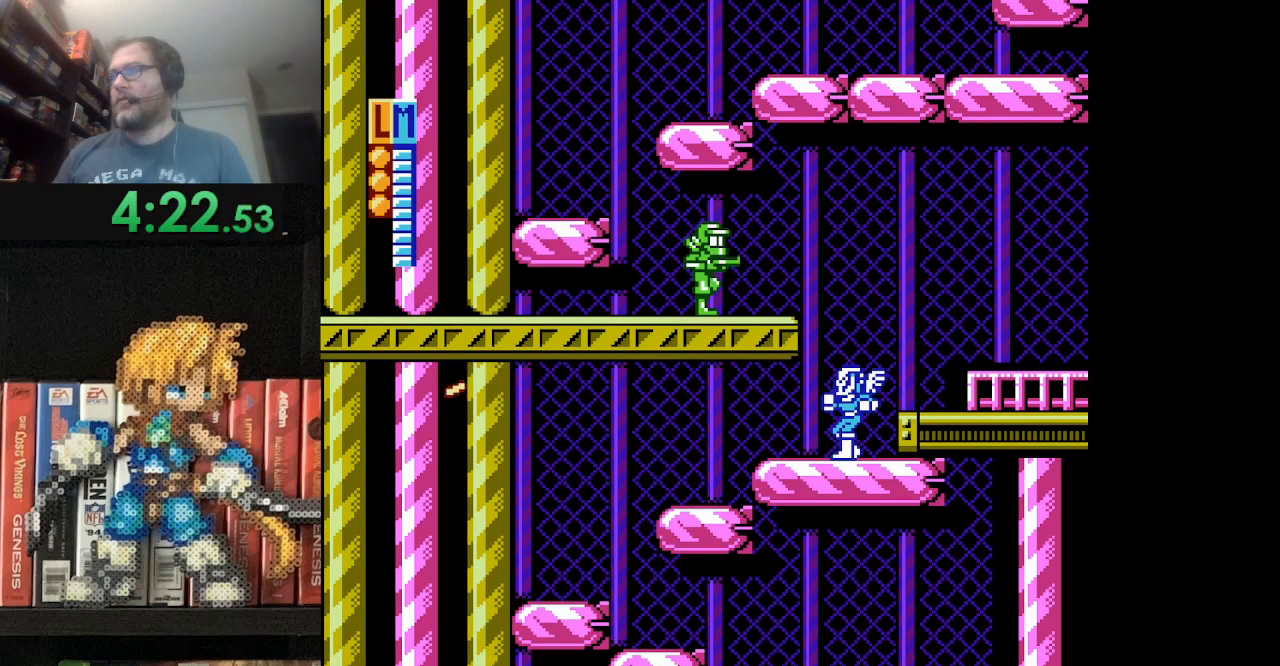
{"buttons": [], "events": [[334, "START", "down"], [500, "START", "up"]]}
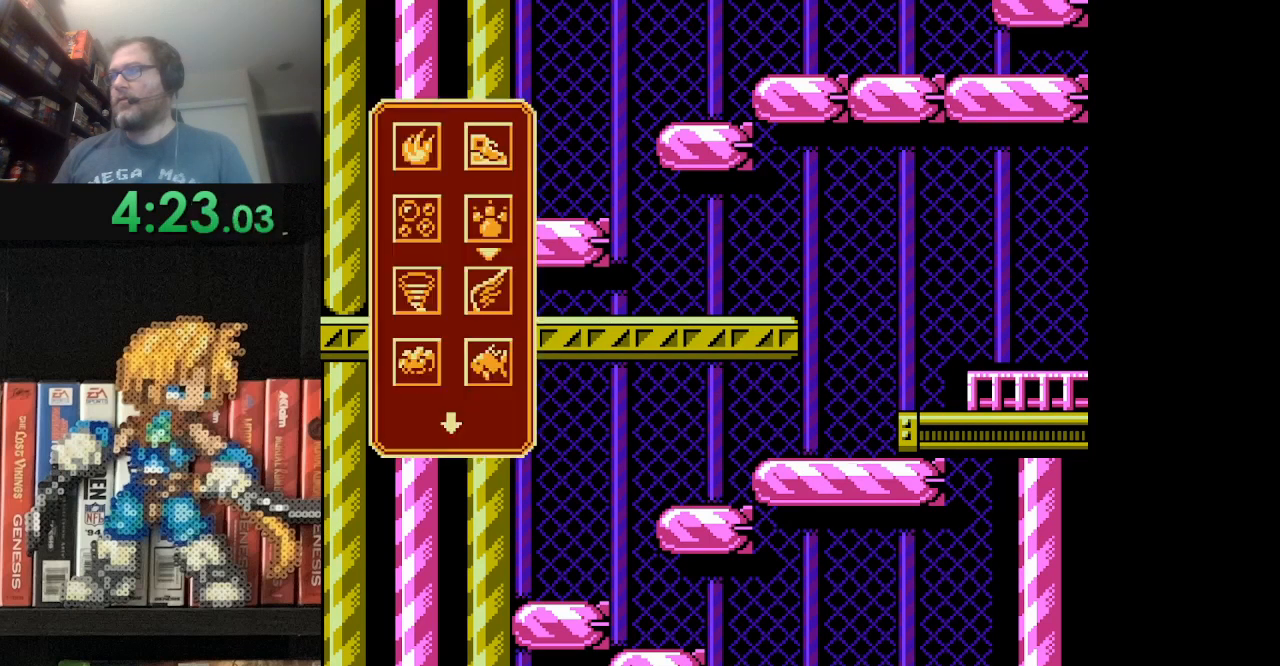
{"buttons": ["DPAD_LEFT"], "events": [[501, "DPAD_LEFT", "down"]]}
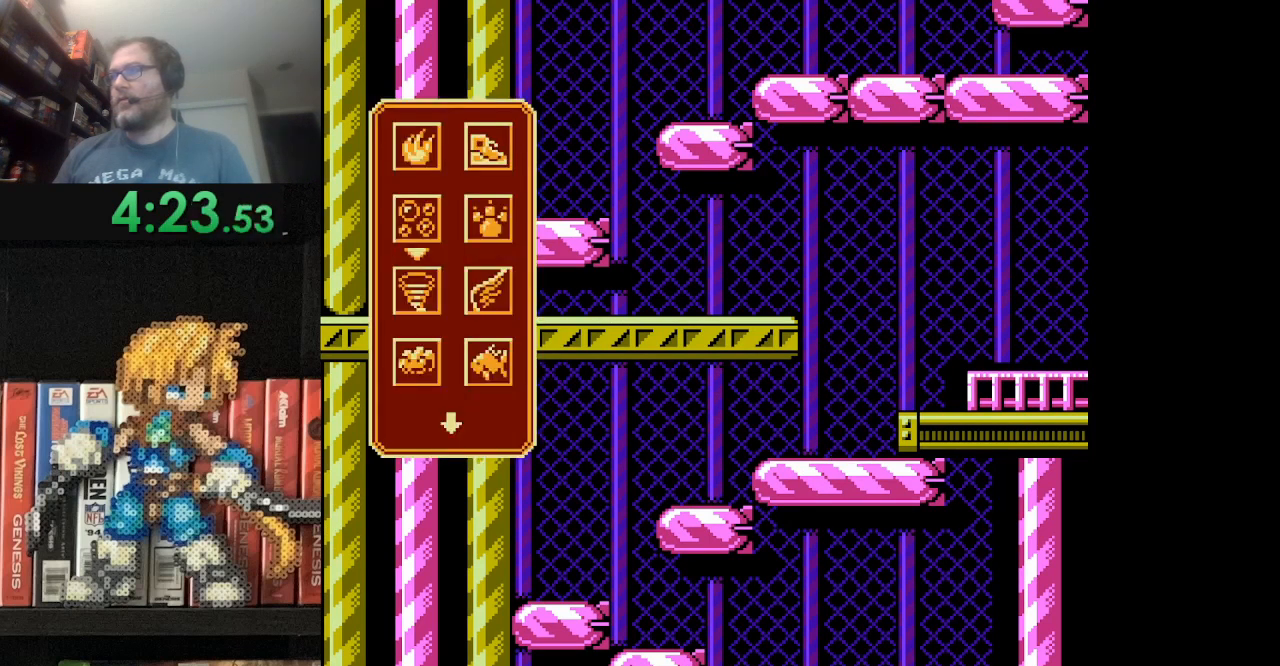
{"buttons": [], "events": [[83, "DPAD_LEFT", "up"], [250, "SELECT", "down"], [500, "SELECT", "up"]]}
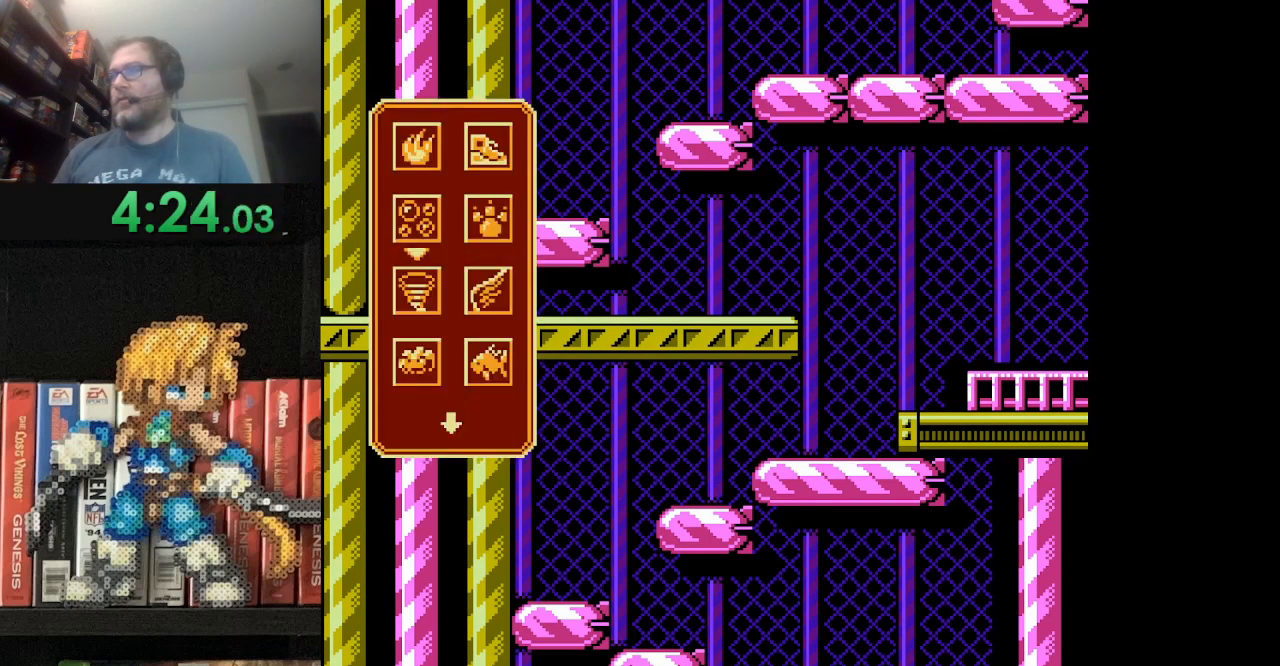
{"buttons": ["SELECT"], "events": [[125, "DPAD_UP", "down"], [251, "DPAD_UP", "up"], [417, "SELECT", "down"]]}
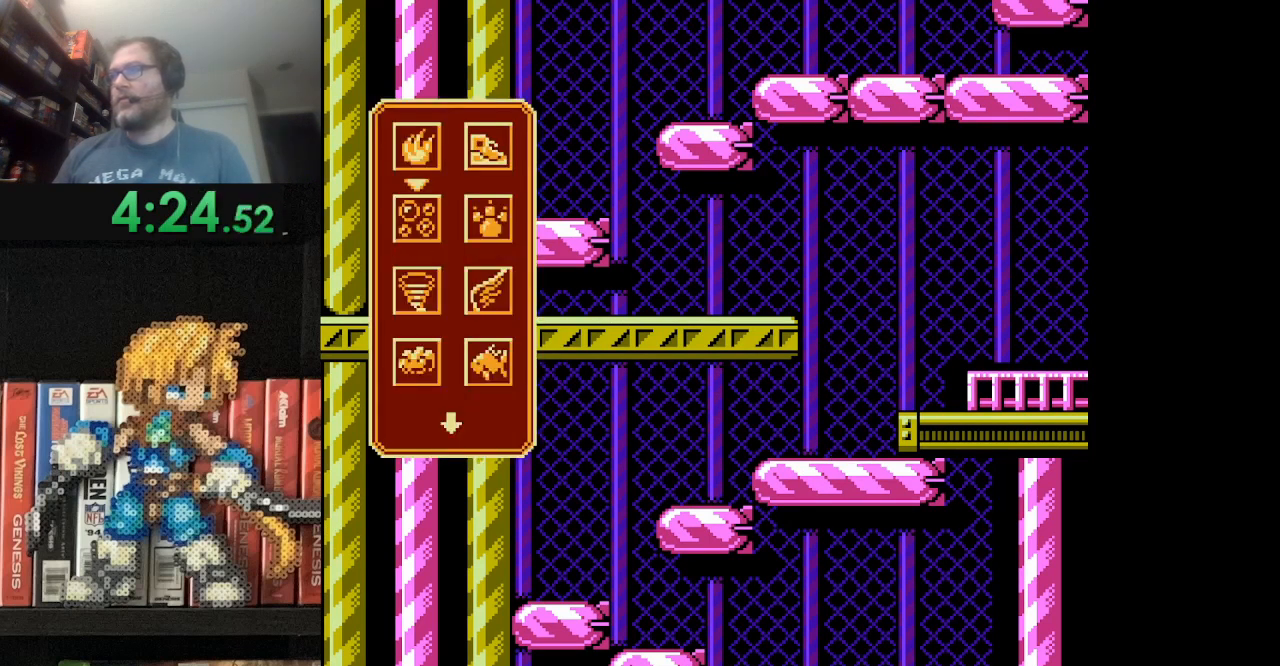
{"buttons": ["START"], "events": [[83, "SELECT", "up"], [167, "DPAD_RIGHT", "down"], [292, "DPAD_RIGHT", "up"], [375, "START", "down"]]}
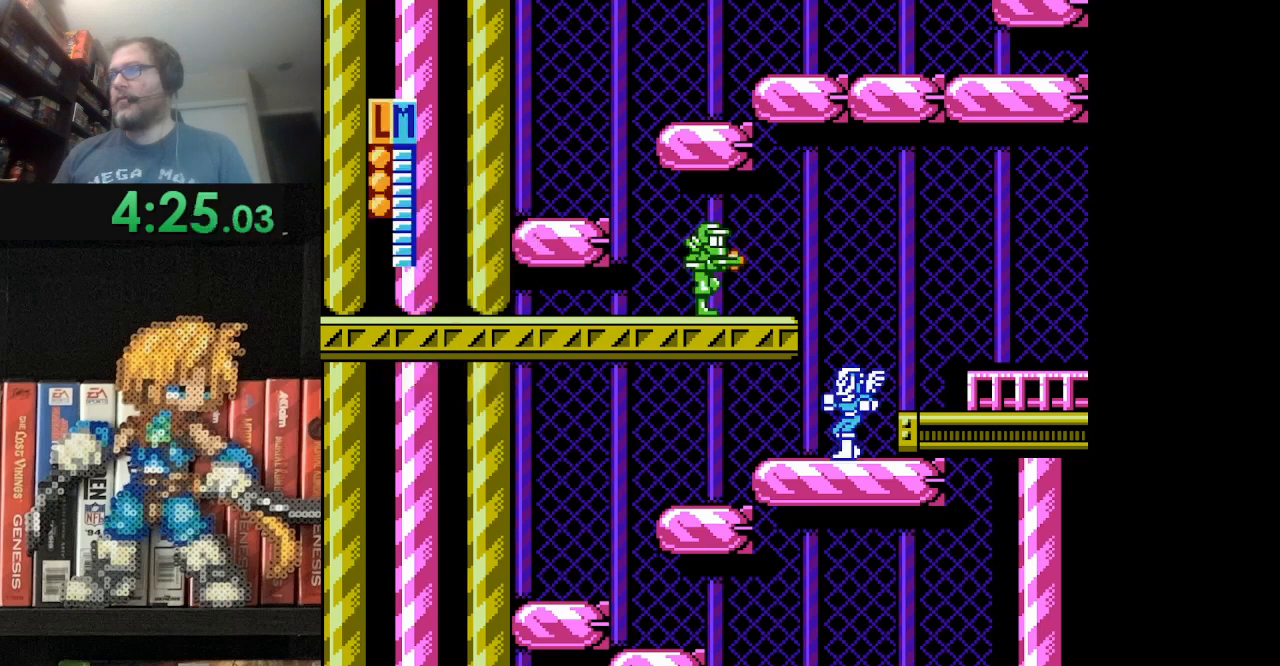
{"buttons": [], "events": [[84, "START", "up"], [292, "START", "down"], [501, "START", "up"]]}
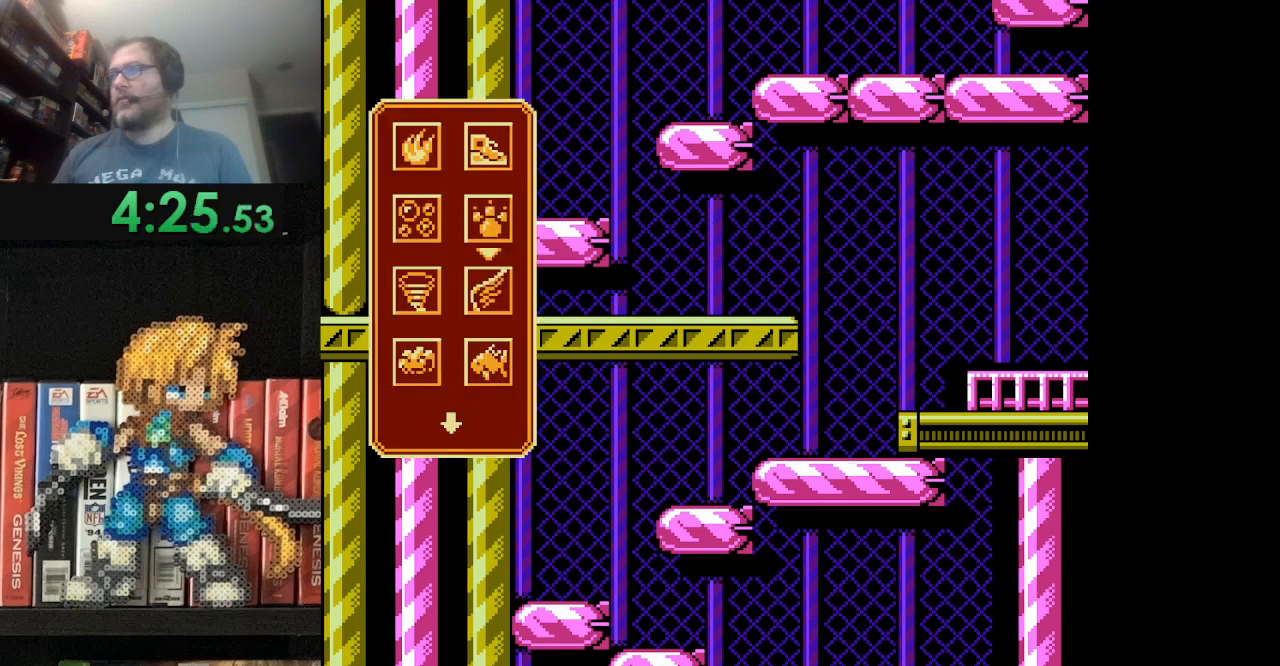
{"buttons": [], "events": [[83, "DPAD_DOWN", "down"], [208, "DPAD_DOWN", "up"], [333, "DPAD_RIGHT", "down"], [459, "DPAD_RIGHT", "up"]]}
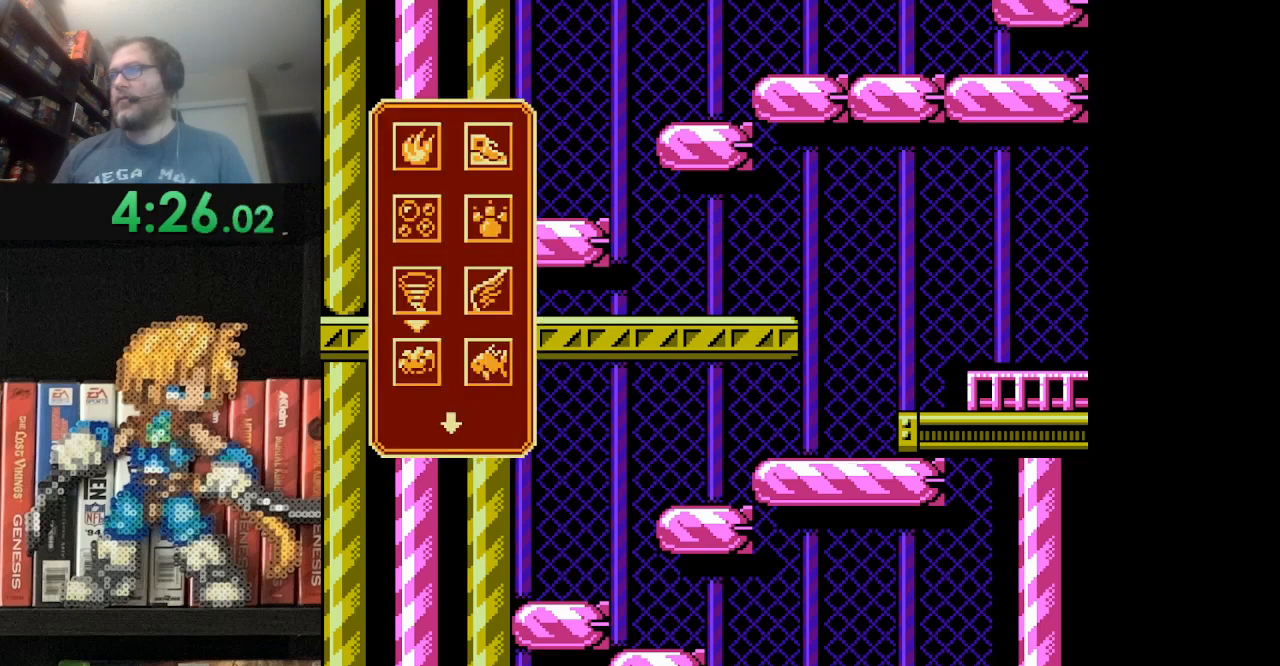
{"buttons": [], "events": [[84, "DPAD_UP", "down"], [167, "DPAD_UP", "up"], [417, "DPAD_RIGHT", "down"], [501, "DPAD_RIGHT", "up"]]}
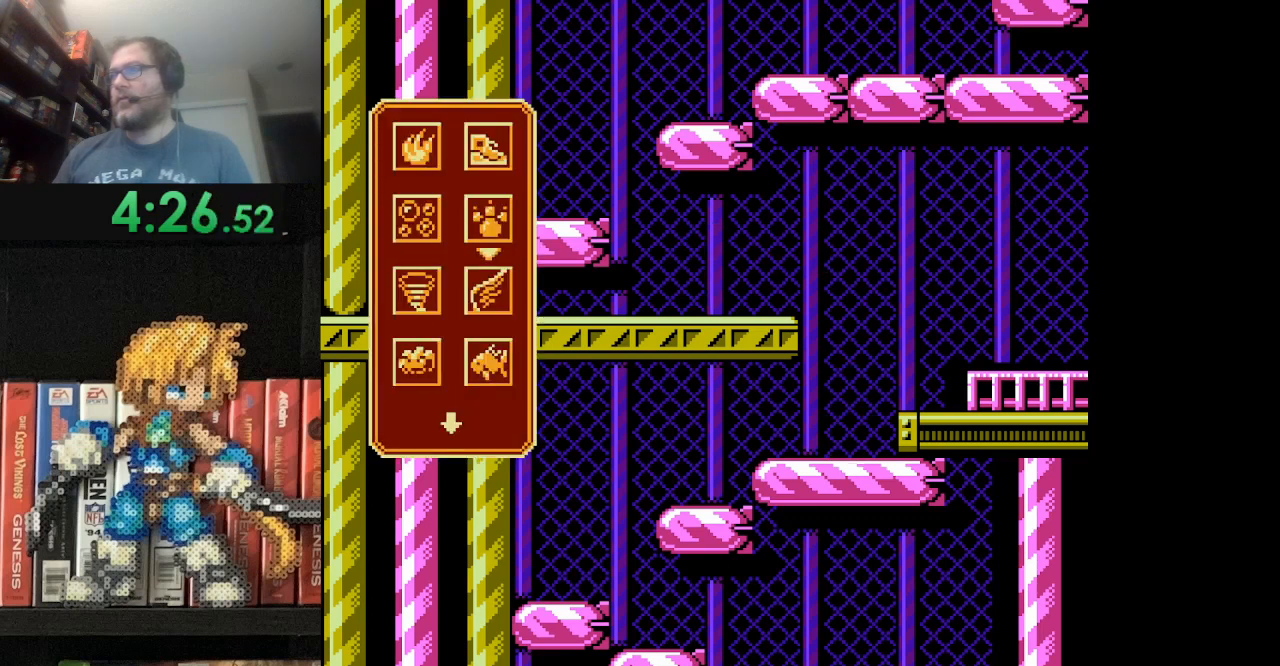
{"buttons": ["B"], "events": [[83, "SELECT", "down"], [250, "SELECT", "up"], [459, "B", "down"]]}
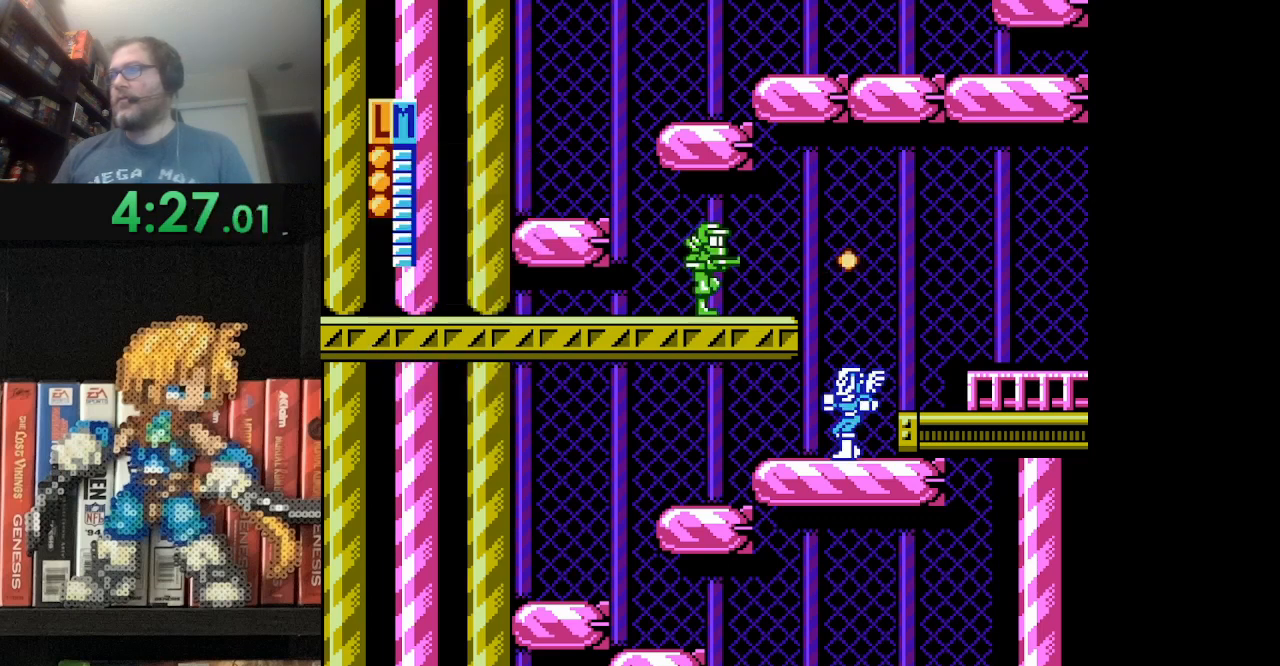
{"buttons": ["START"], "events": [[167, "B", "up"], [376, "START", "down"]]}
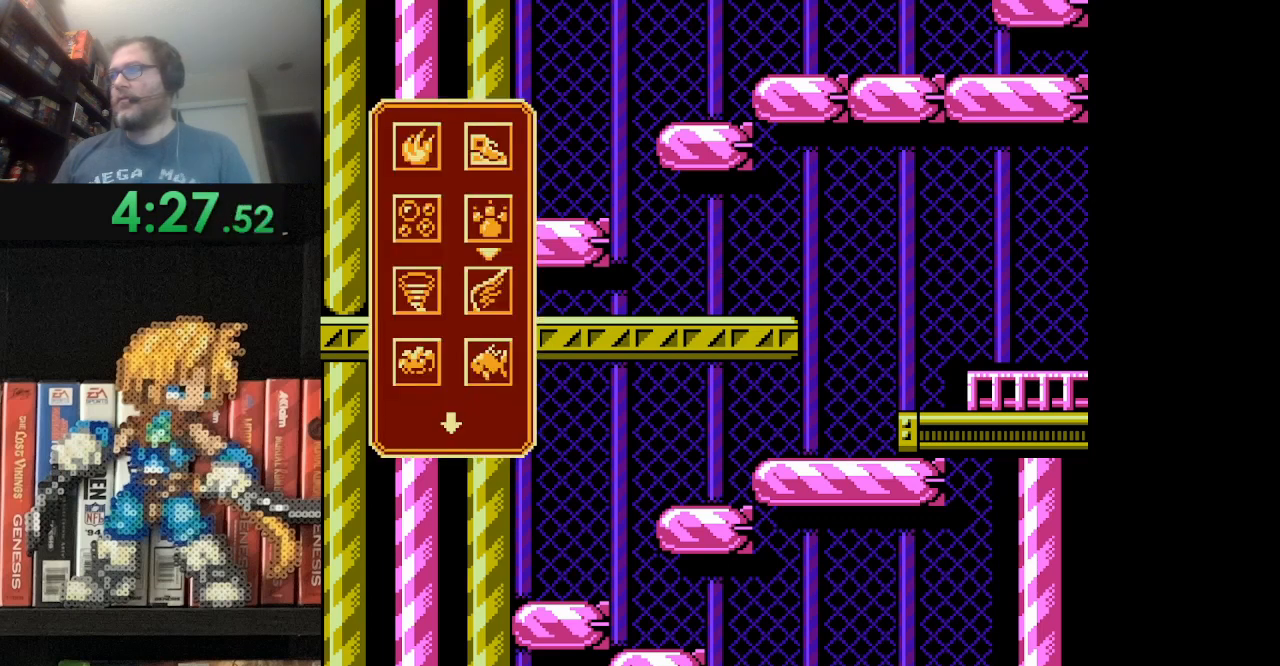
{"buttons": [], "events": [[42, "START", "up"], [208, "DPAD_RIGHT", "down"], [333, "DPAD_RIGHT", "up"]]}
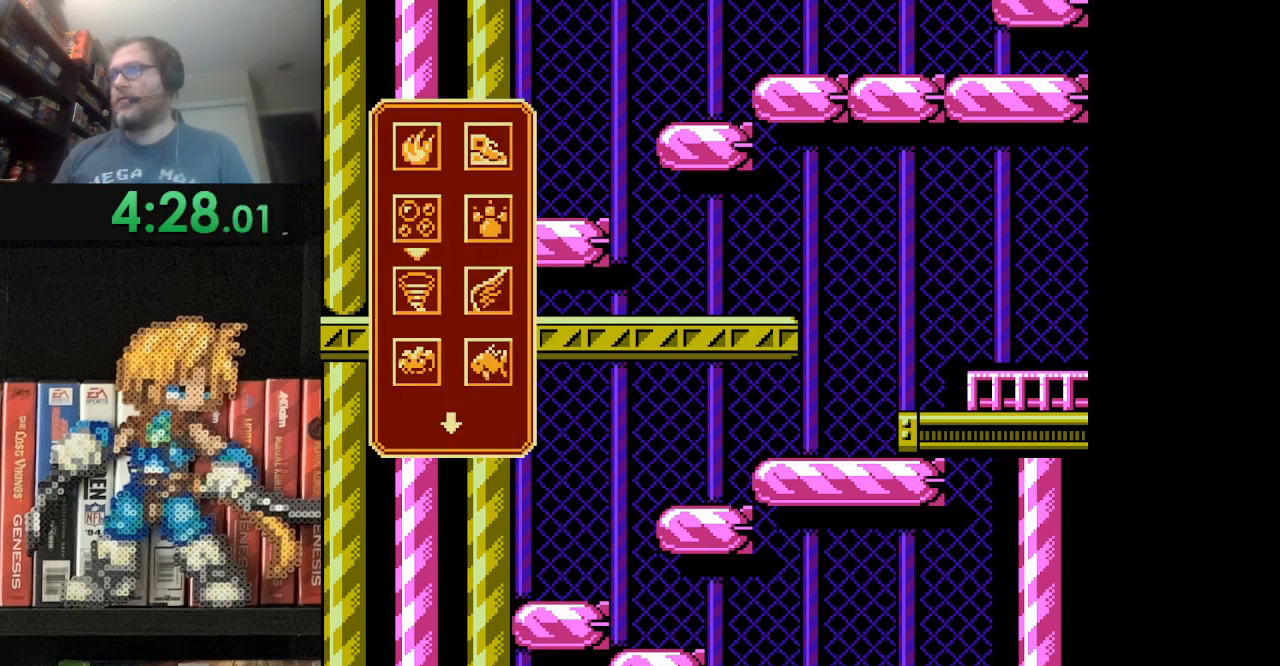
{"buttons": [], "events": [[209, "DPAD_RIGHT", "down"], [376, "DPAD_RIGHT", "up"]]}